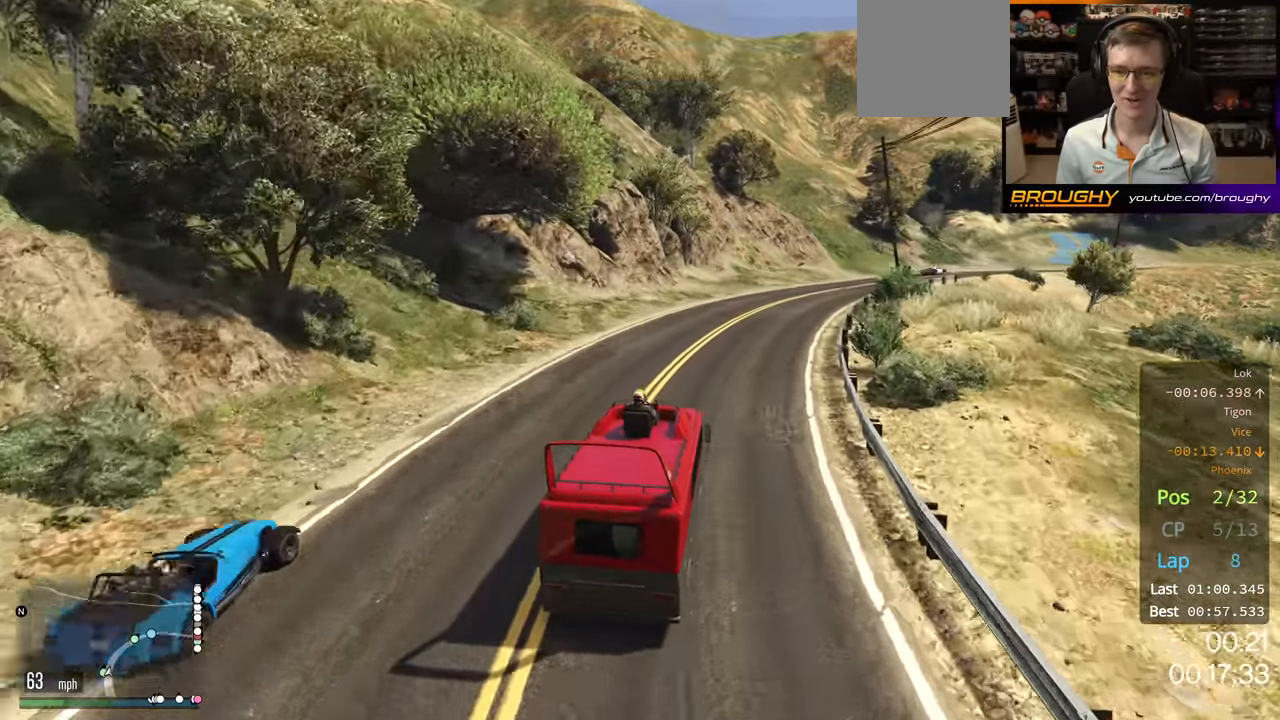
Gameplay with a controller (Xbox layout); each line is a JSON object with the inputs held at the frame after it. "events" lists button and stick changes between this image and that frame as [ms after this image, input, new state], when the widget could be followed in between.
{"buttons": ["R2"], "left_stick": "right", "right_stick": "center", "events": [[183, "left_stick", "center"], [417, "left_stick", "right"]]}
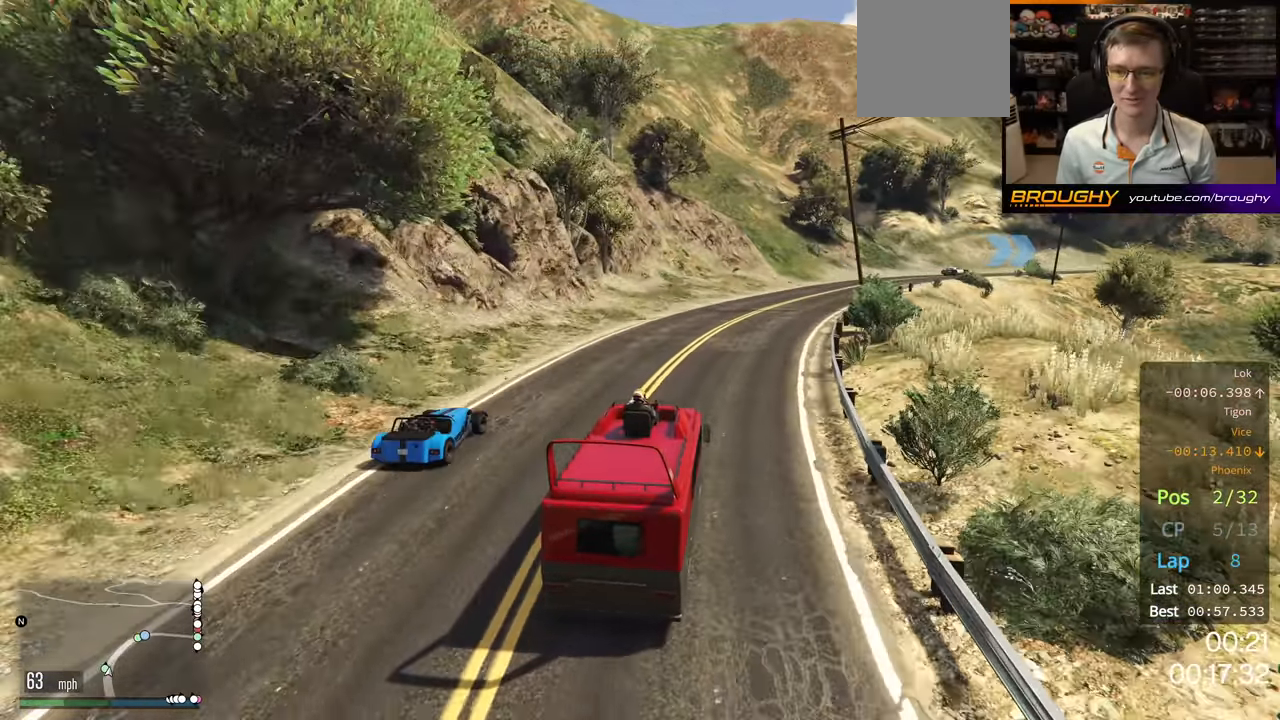
{"buttons": ["R2"], "left_stick": "right", "right_stick": "center", "events": [[33, "left_stick", "center"], [483, "left_stick", "right"]]}
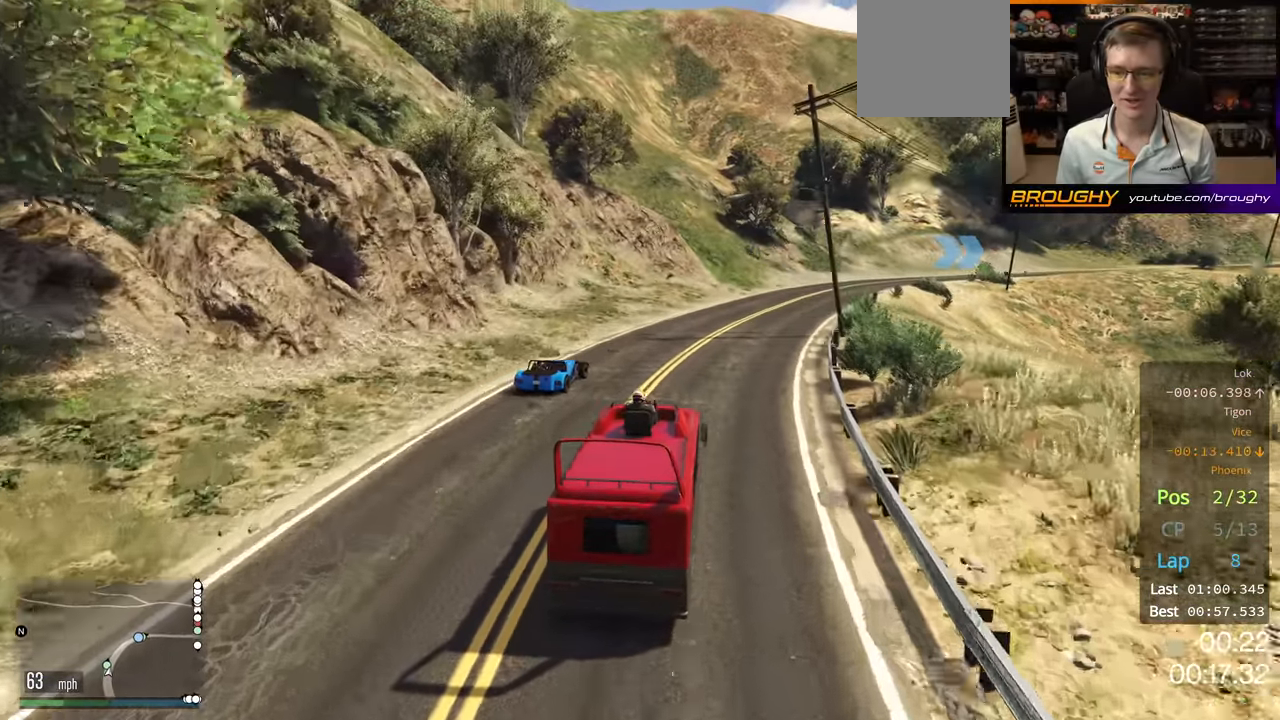
{"buttons": ["R2"], "left_stick": "center", "right_stick": "center", "events": [[467, "left_stick", "center"]]}
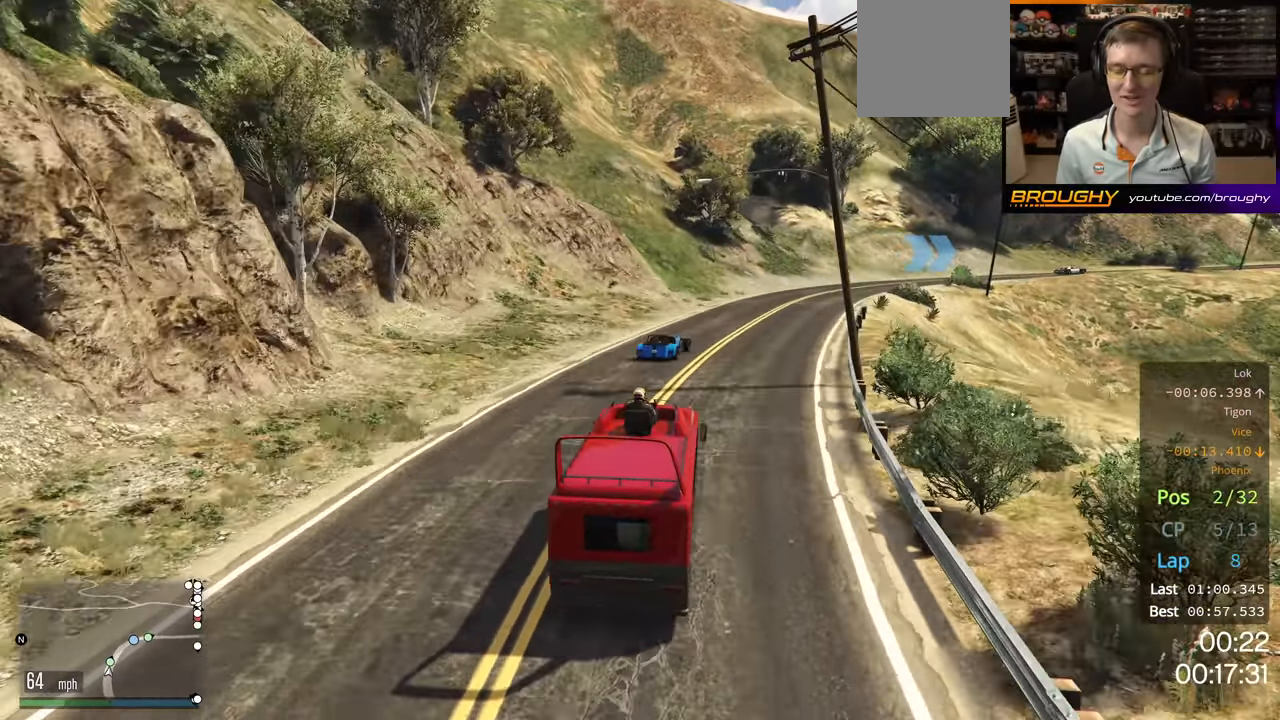
{"buttons": ["R2"], "left_stick": "center", "right_stick": "center", "events": [[100, "left_stick", "right"], [400, "left_stick", "center"]]}
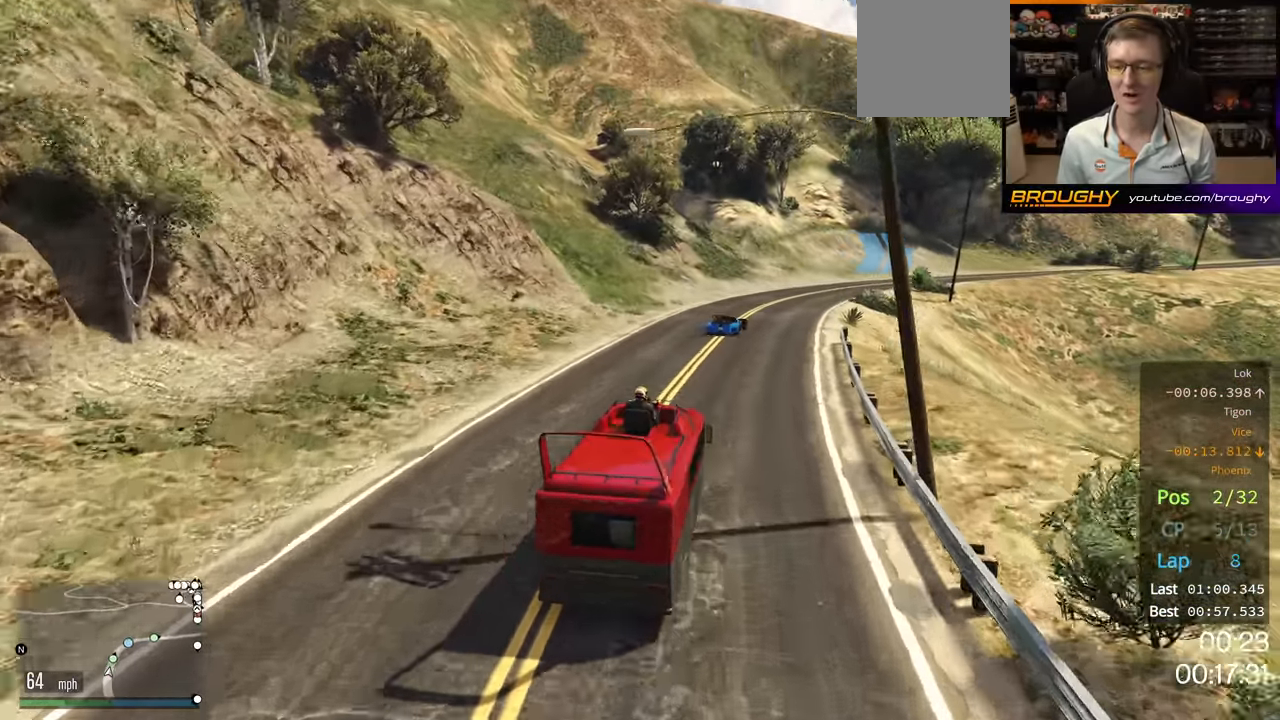
{"buttons": ["R2"], "left_stick": "center", "right_stick": "center", "events": []}
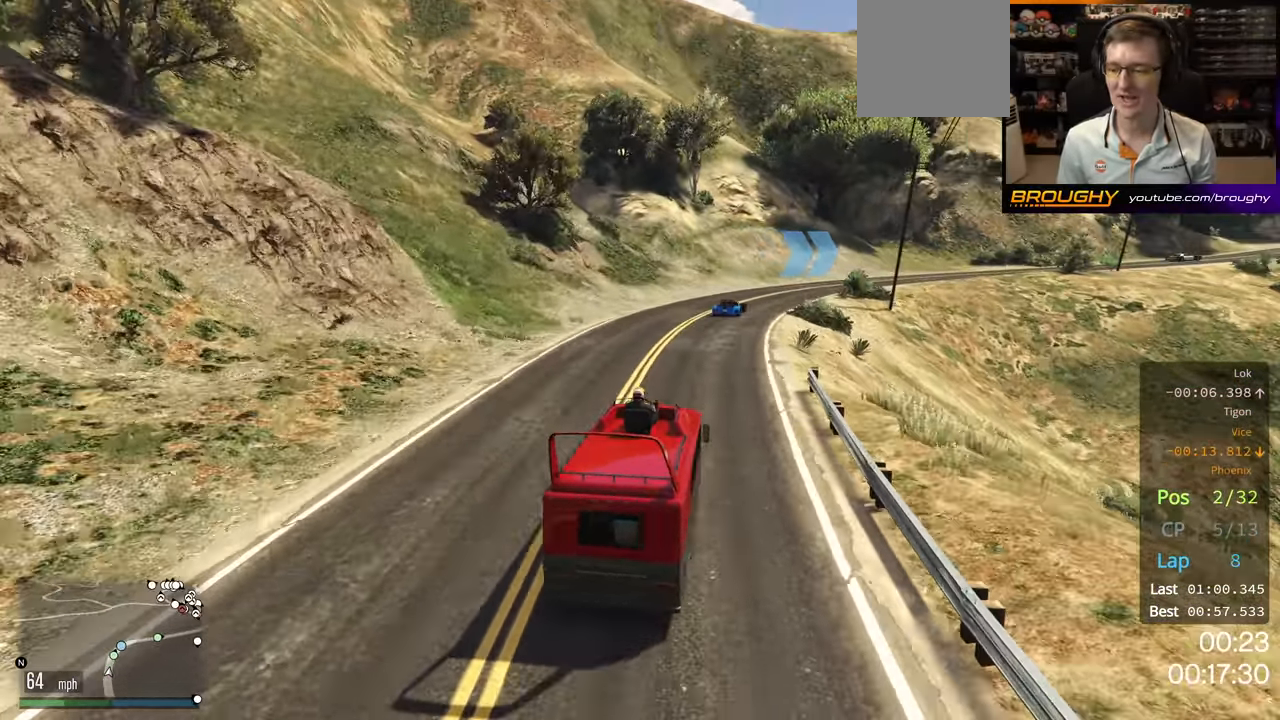
{"buttons": ["R2"], "left_stick": "center", "right_stick": "center", "events": [[133, "left_stick", "right"], [266, "left_stick", "center"]]}
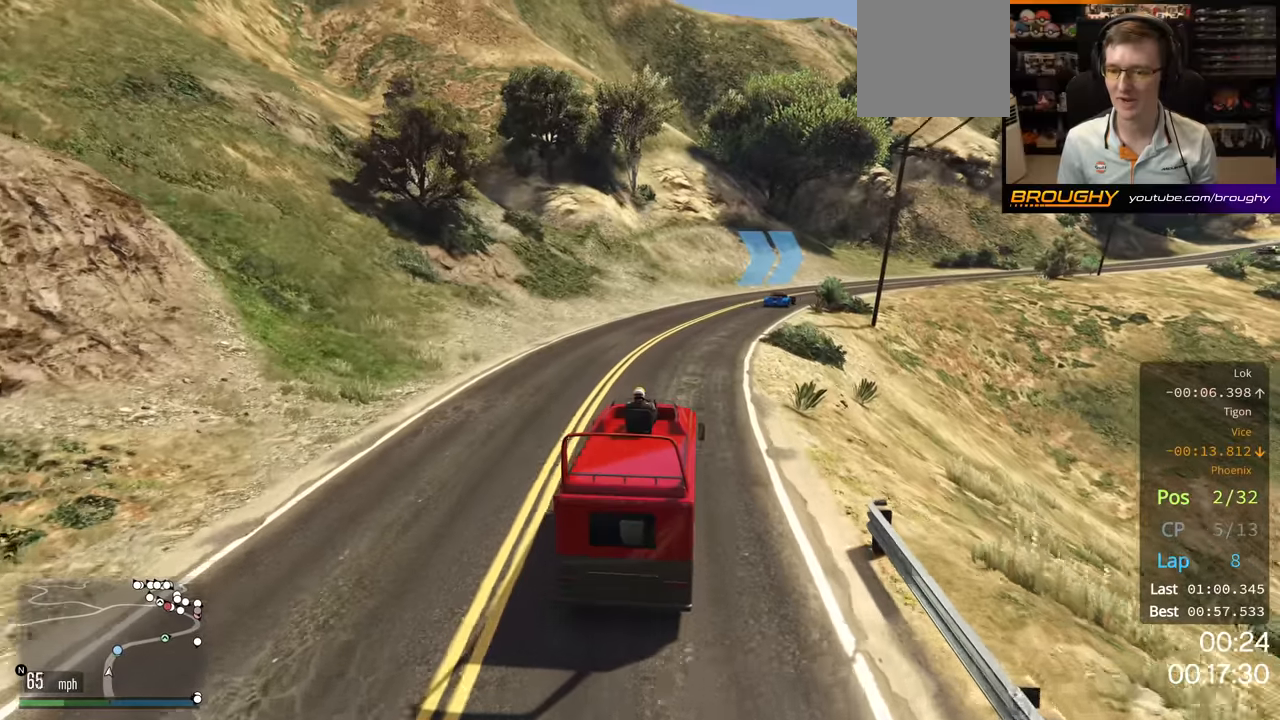
{"buttons": ["R2"], "left_stick": "center", "right_stick": "center", "events": [[216, "left_stick", "right"], [416, "left_stick", "center"]]}
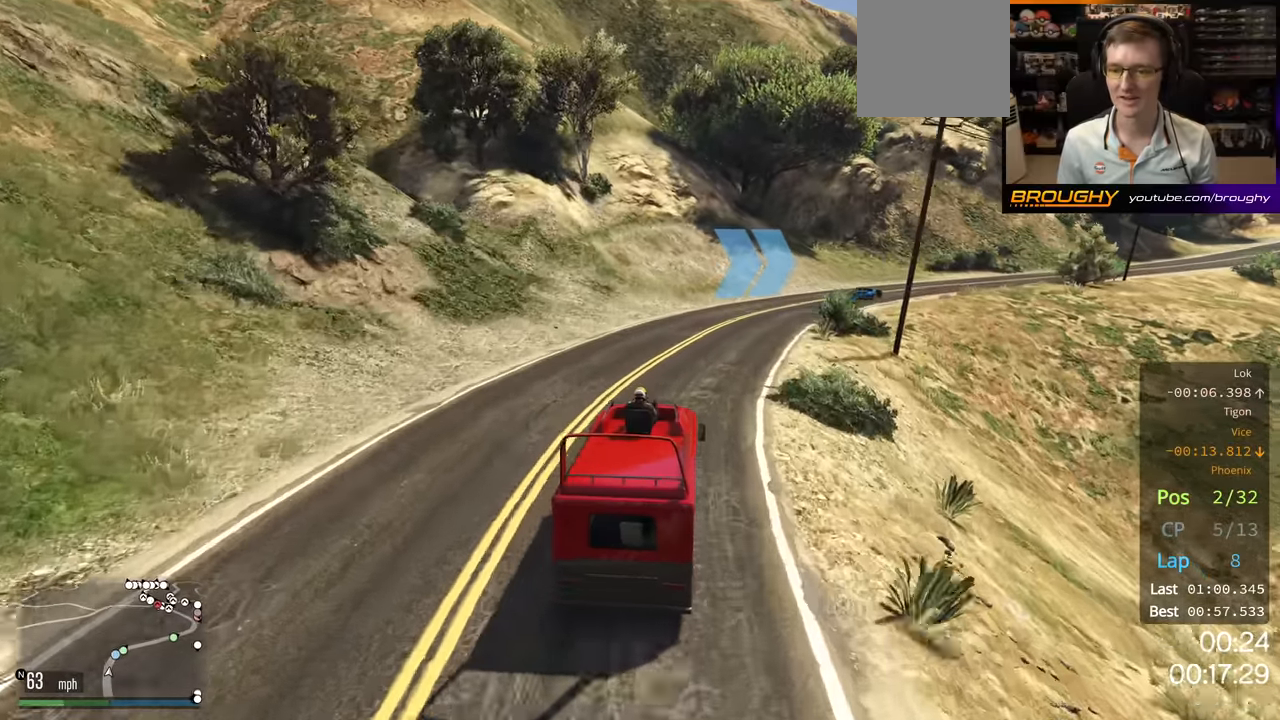
{"buttons": ["R2"], "left_stick": "right", "right_stick": "center", "events": [[266, "left_stick", "right"]]}